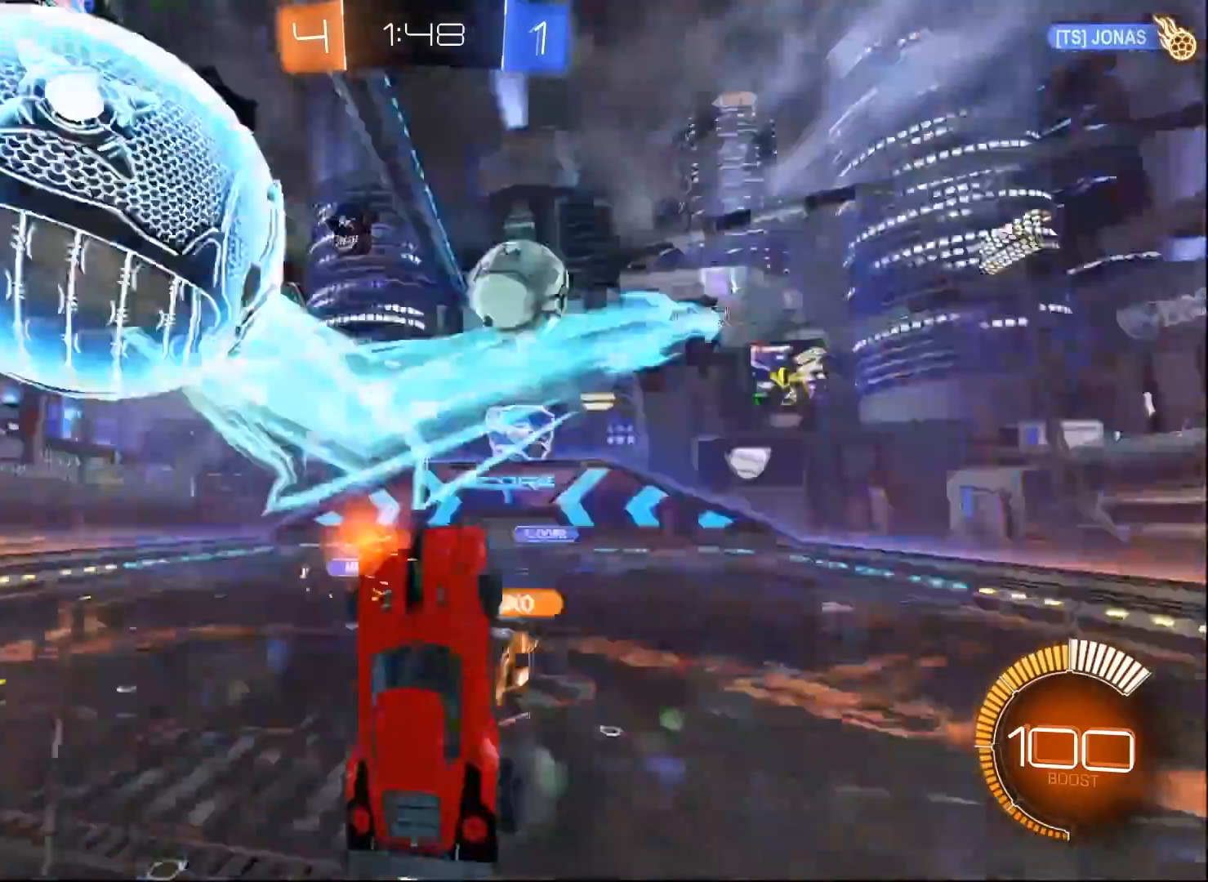
Gameplay with a controller (Xbox layout); each line is a JSON object with the inputs held at the frame after it. "events" lists button and stick changes between this image and that frame as [ms after this image, input, new state], when the widget could be followed in between.
{"buttons": ["B", "R2"], "left_stick": "center", "right_stick": "center", "events": [[100, "B", "up"], [450, "left_stick", "center"], [483, "B", "down"]]}
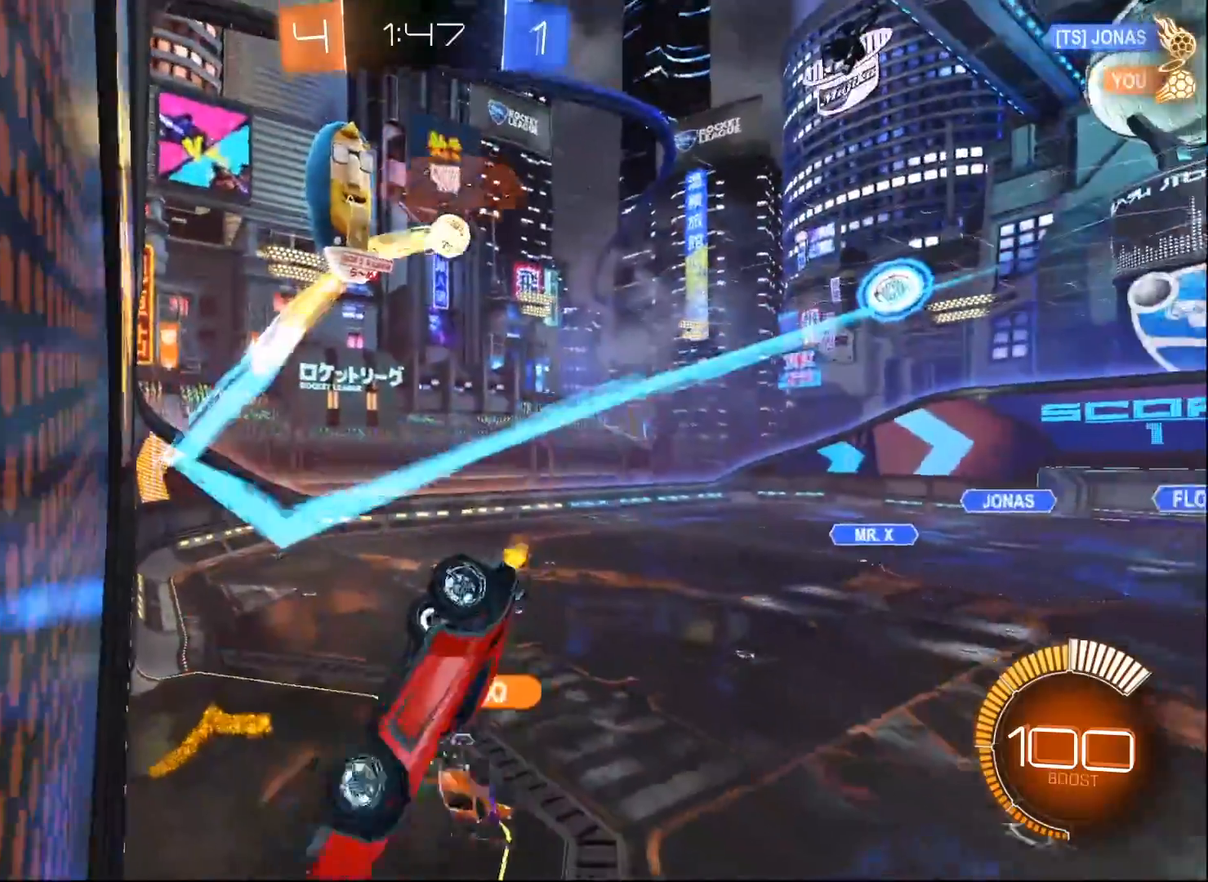
{"buttons": ["B", "R2"], "left_stick": "center", "right_stick": "center", "events": []}
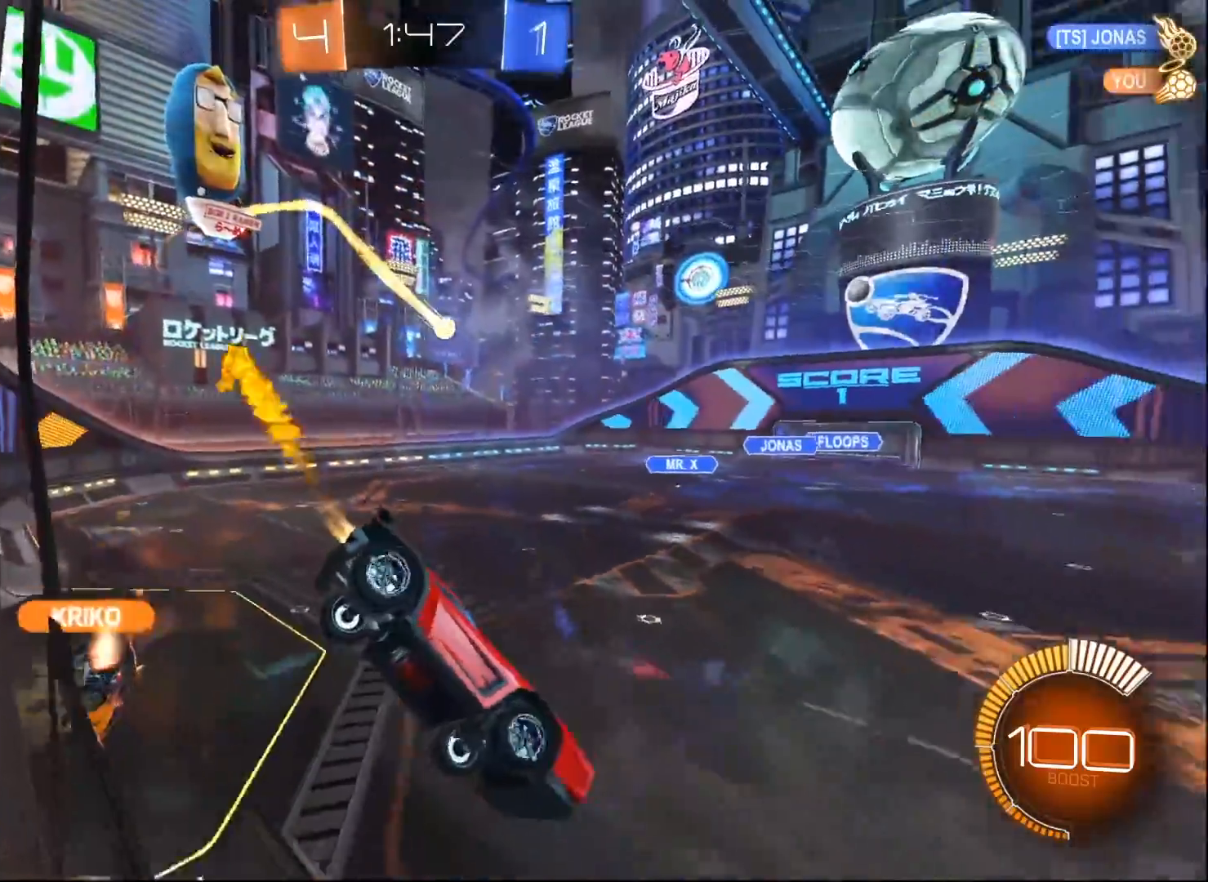
{"buttons": ["R2"], "left_stick": "left", "right_stick": "center", "events": [[83, "B", "up"], [167, "left_stick", "left"]]}
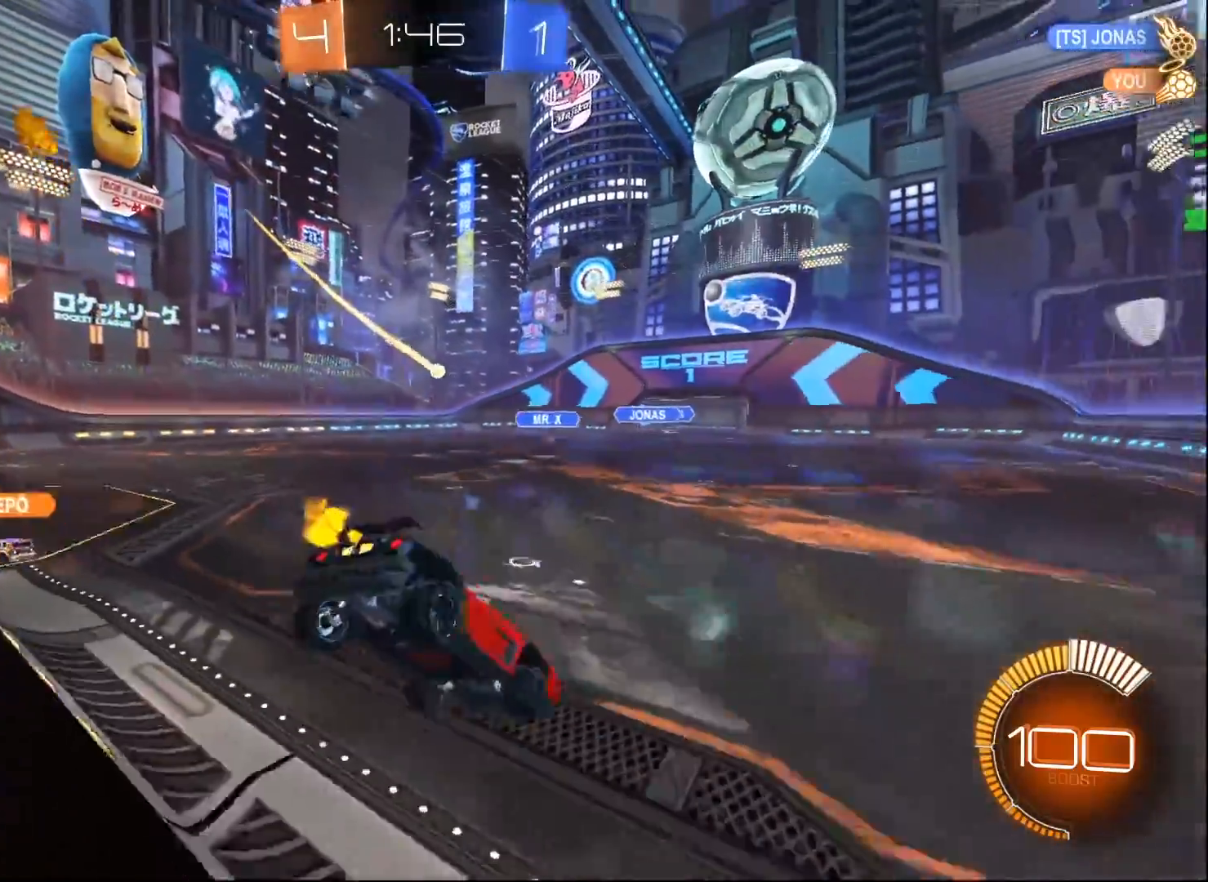
{"buttons": ["R2"], "left_stick": "left", "right_stick": "center", "events": []}
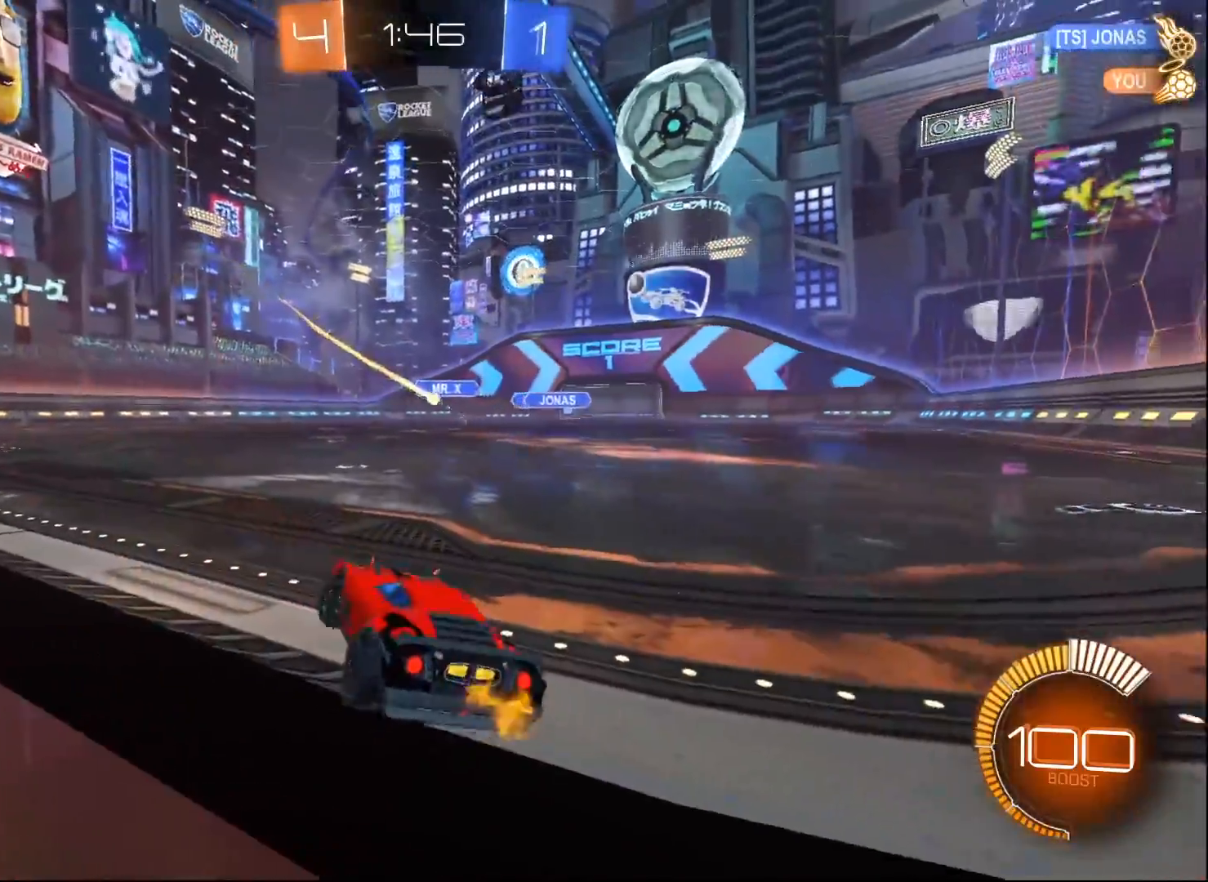
{"buttons": ["R2"], "left_stick": "center", "right_stick": "center", "events": [[383, "left_stick", "center"]]}
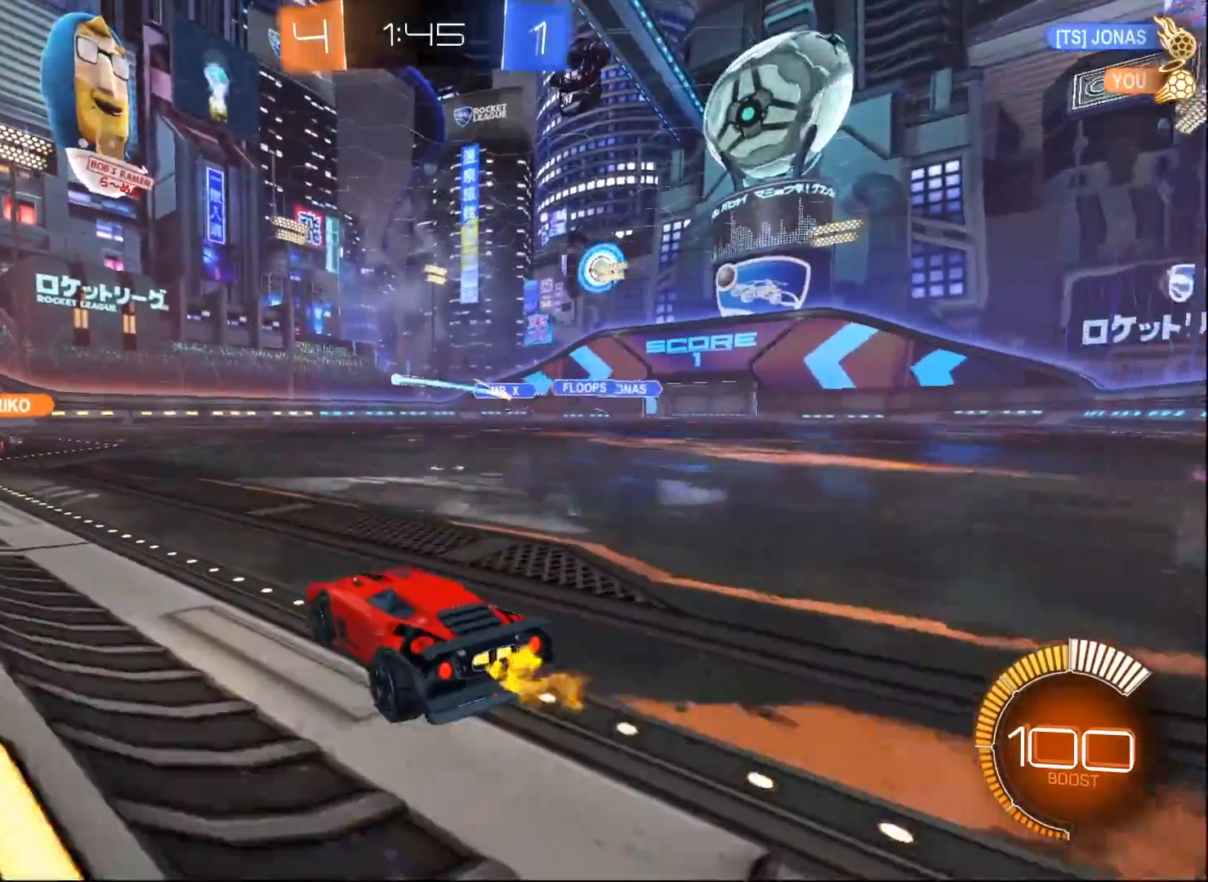
{"buttons": ["R2"], "left_stick": "center", "right_stick": "center", "events": [[150, "B", "down"], [200, "left_stick", "down-left"], [367, "left_stick", "center"], [450, "B", "up"]]}
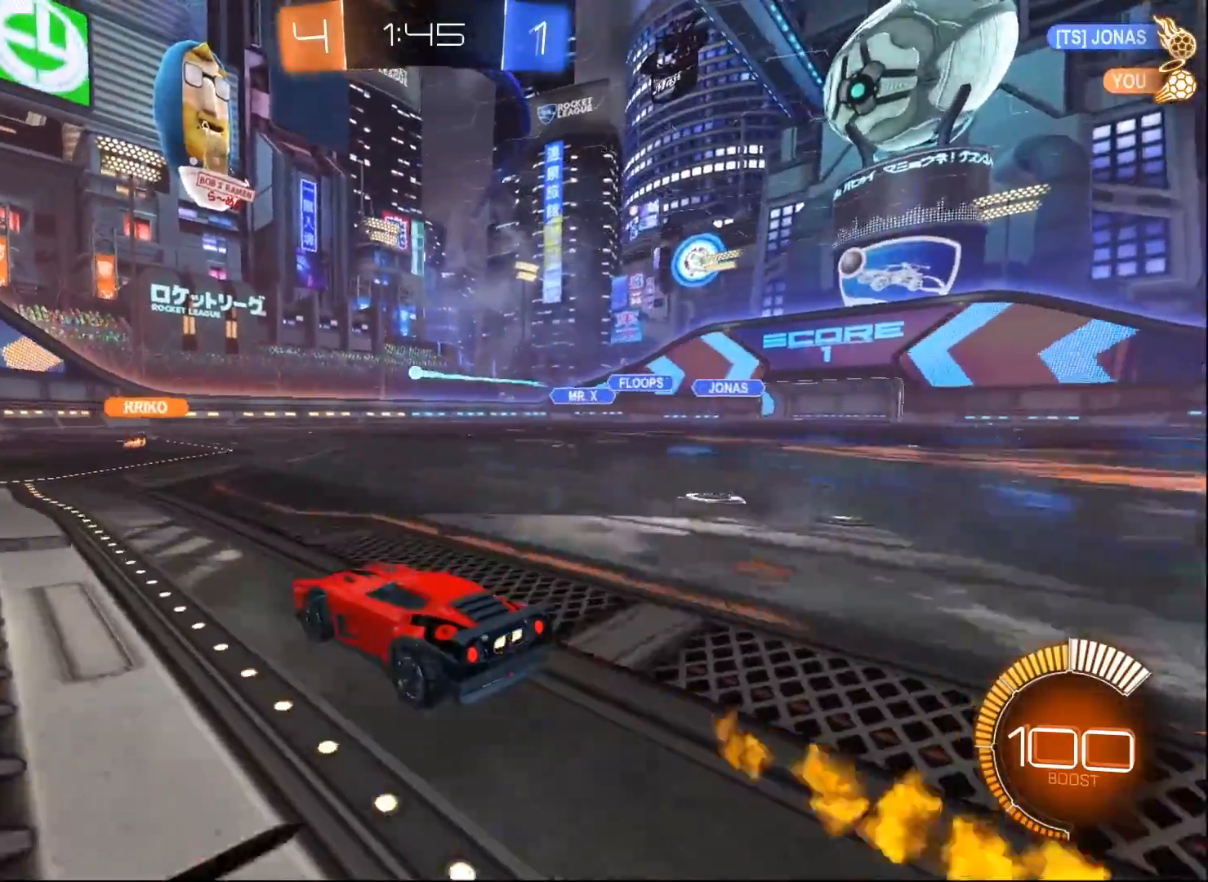
{"buttons": ["R2"], "left_stick": "center", "right_stick": "center", "events": [[67, "left_stick", "left"], [233, "left_stick", "center"]]}
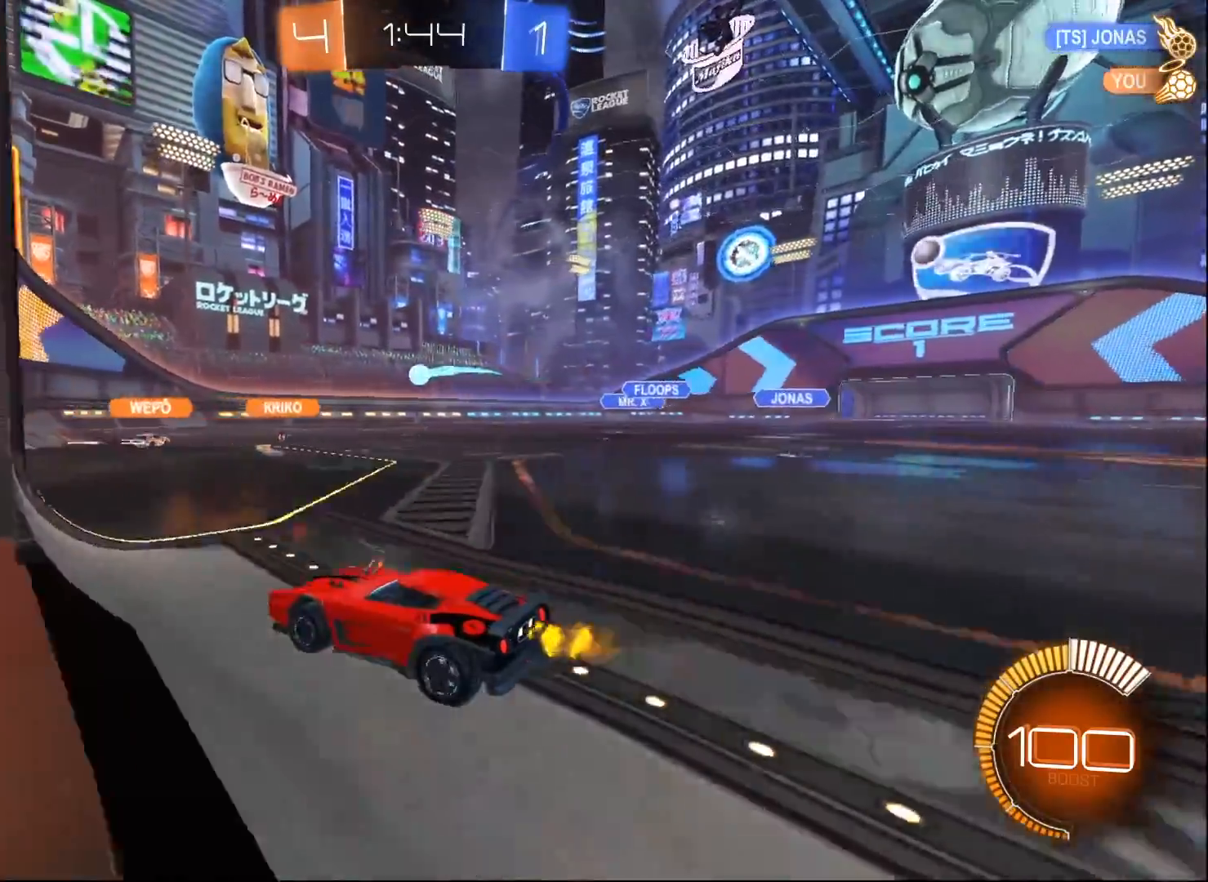
{"buttons": ["R2"], "left_stick": "right", "right_stick": "center", "events": [[17, "R2", "up"], [33, "R2", "down"], [167, "left_stick", "right"]]}
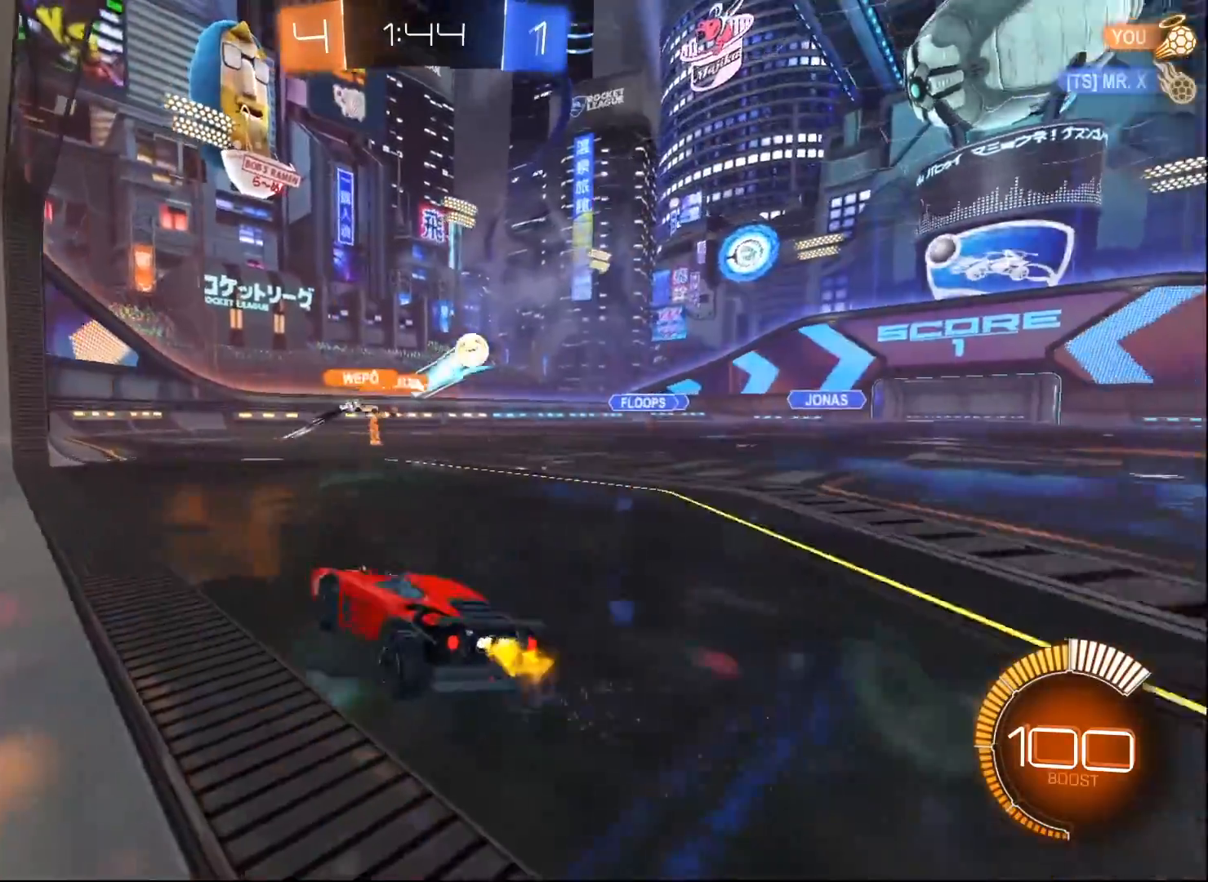
{"buttons": ["R2"], "left_stick": "right", "right_stick": "center", "events": []}
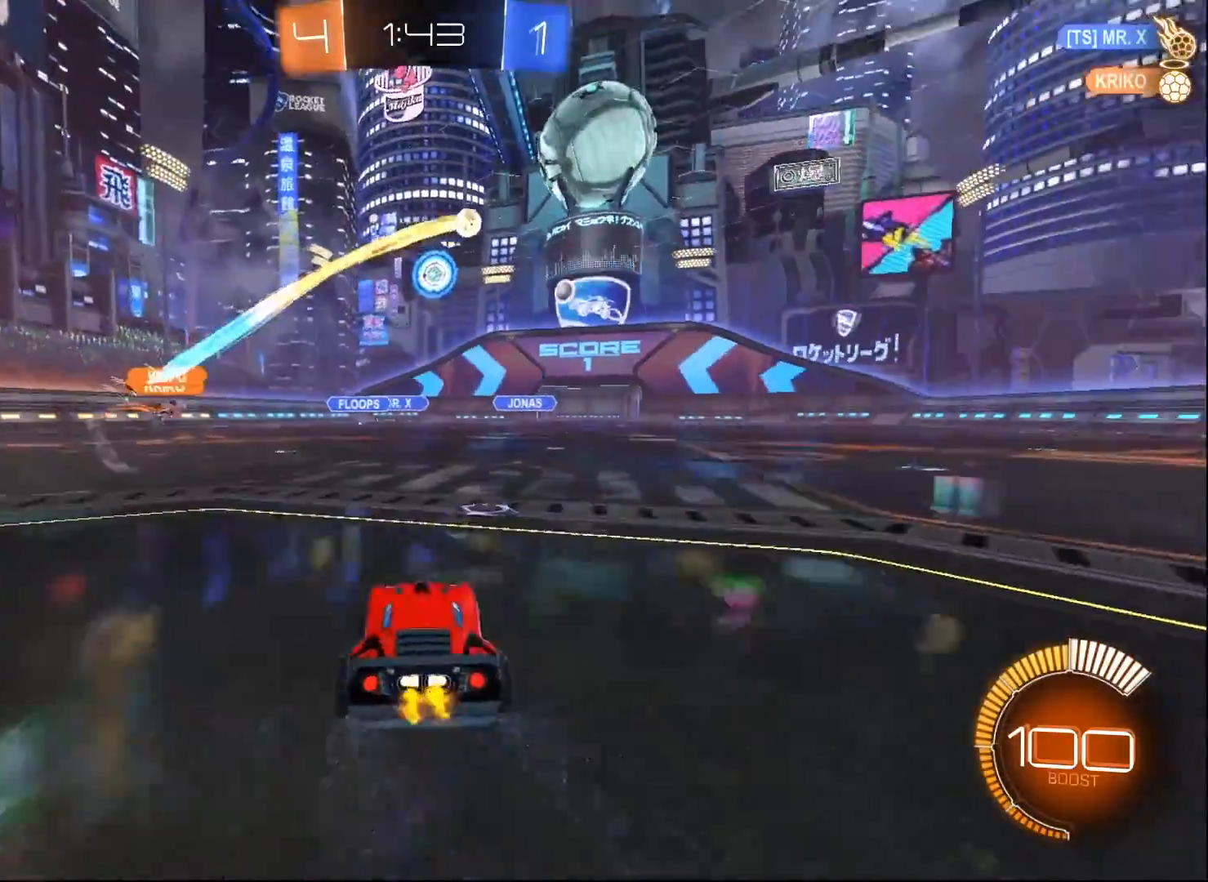
{"buttons": ["R2"], "left_stick": "right", "right_stick": "center", "events": [[50, "left_stick", "center"], [200, "left_stick", "right"]]}
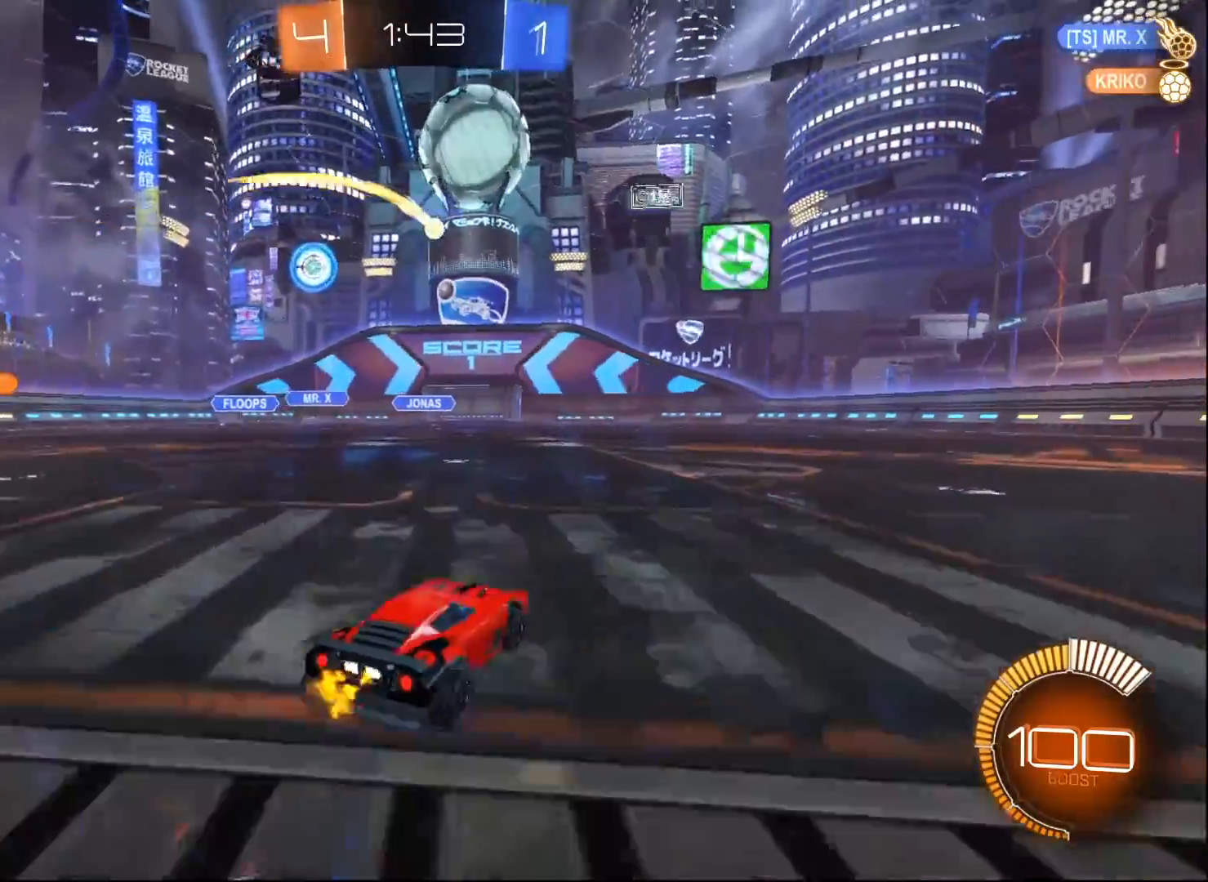
{"buttons": ["R2"], "left_stick": "down-left", "right_stick": "center", "events": [[33, "left_stick", "center"], [150, "left_stick", "down-left"]]}
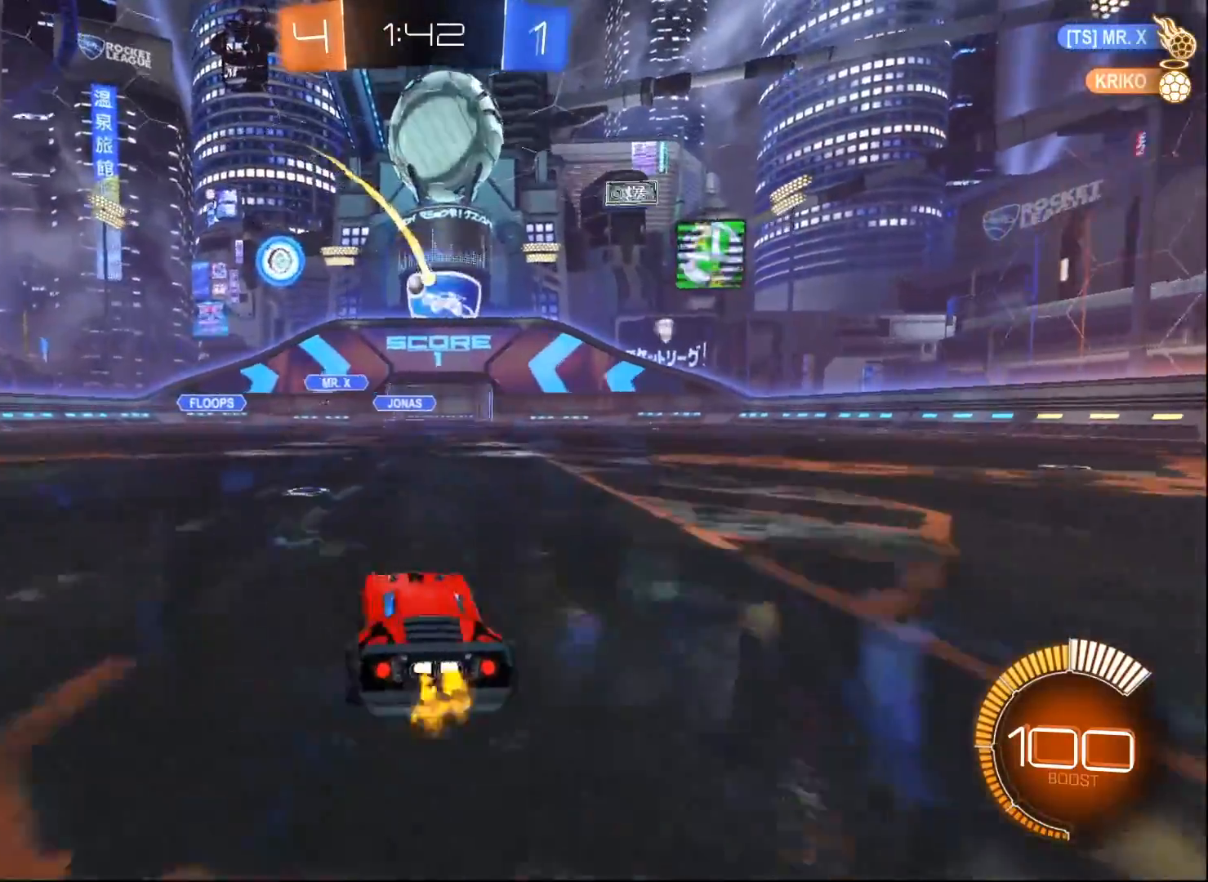
{"buttons": ["B", "R2"], "left_stick": "right", "right_stick": "center", "events": [[117, "left_stick", "center"], [267, "B", "down"], [267, "left_stick", "right"]]}
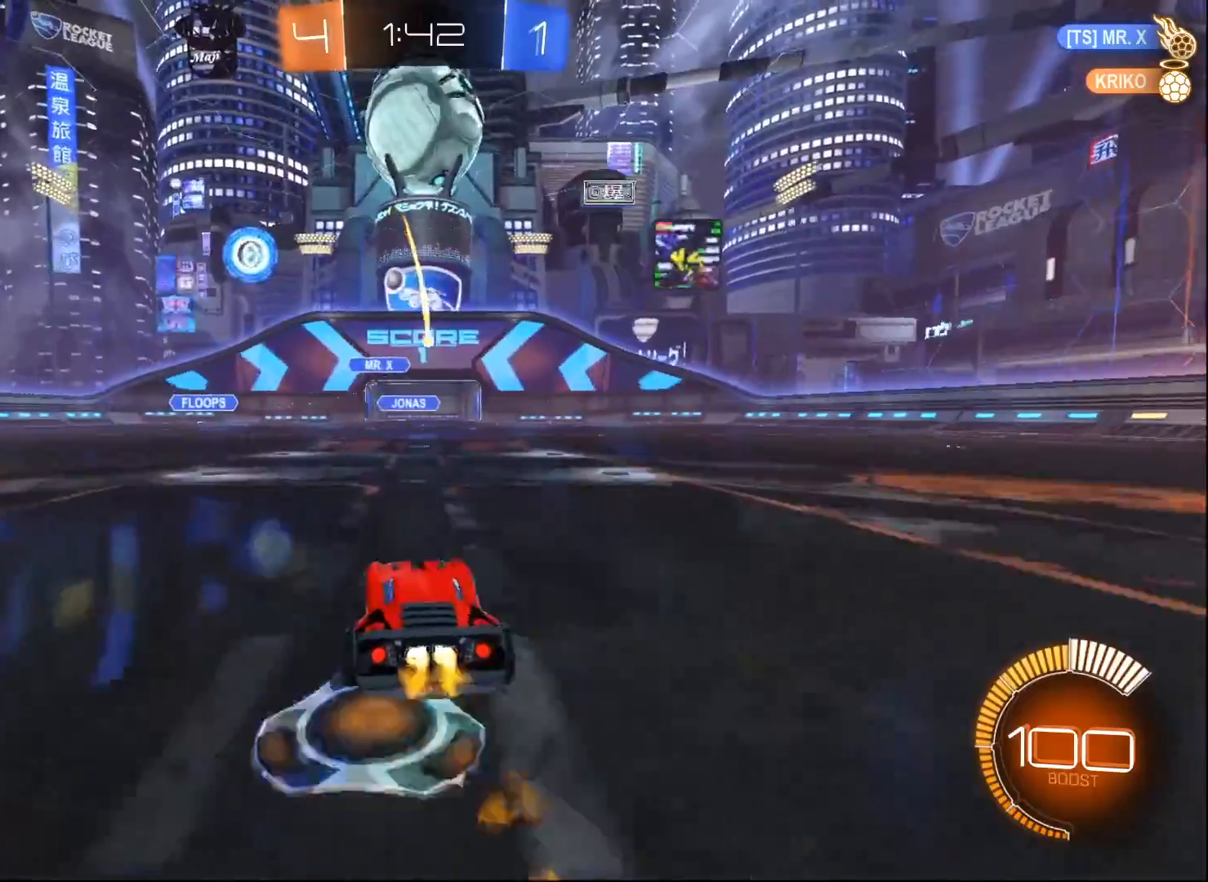
{"buttons": ["R2"], "left_stick": "center", "right_stick": "center", "events": [[50, "B", "up"], [83, "left_stick", "center"]]}
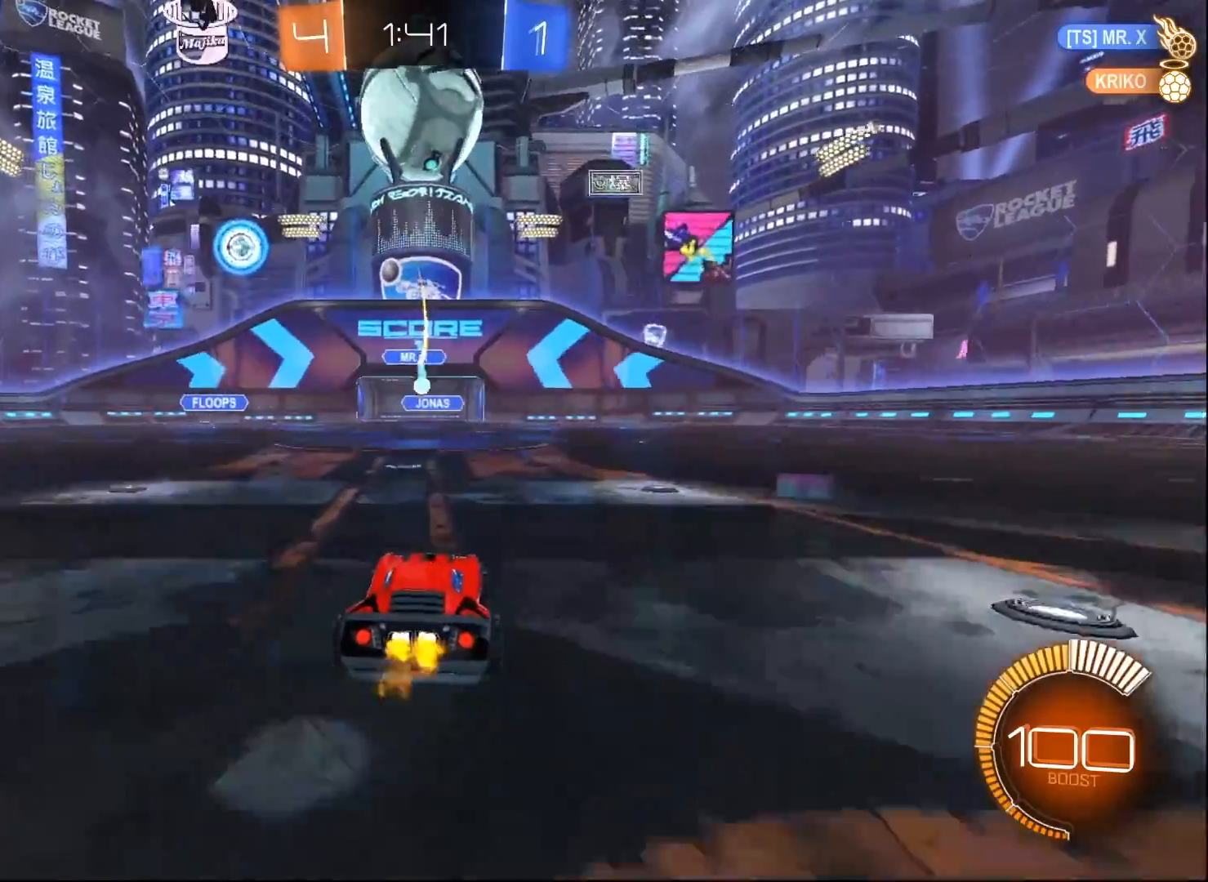
{"buttons": ["A", "L2"], "left_stick": "down", "right_stick": "center", "events": [[33, "R2", "up"], [67, "left_stick", "left"], [83, "L2", "down"], [167, "left_stick", "down"], [267, "A", "down"]]}
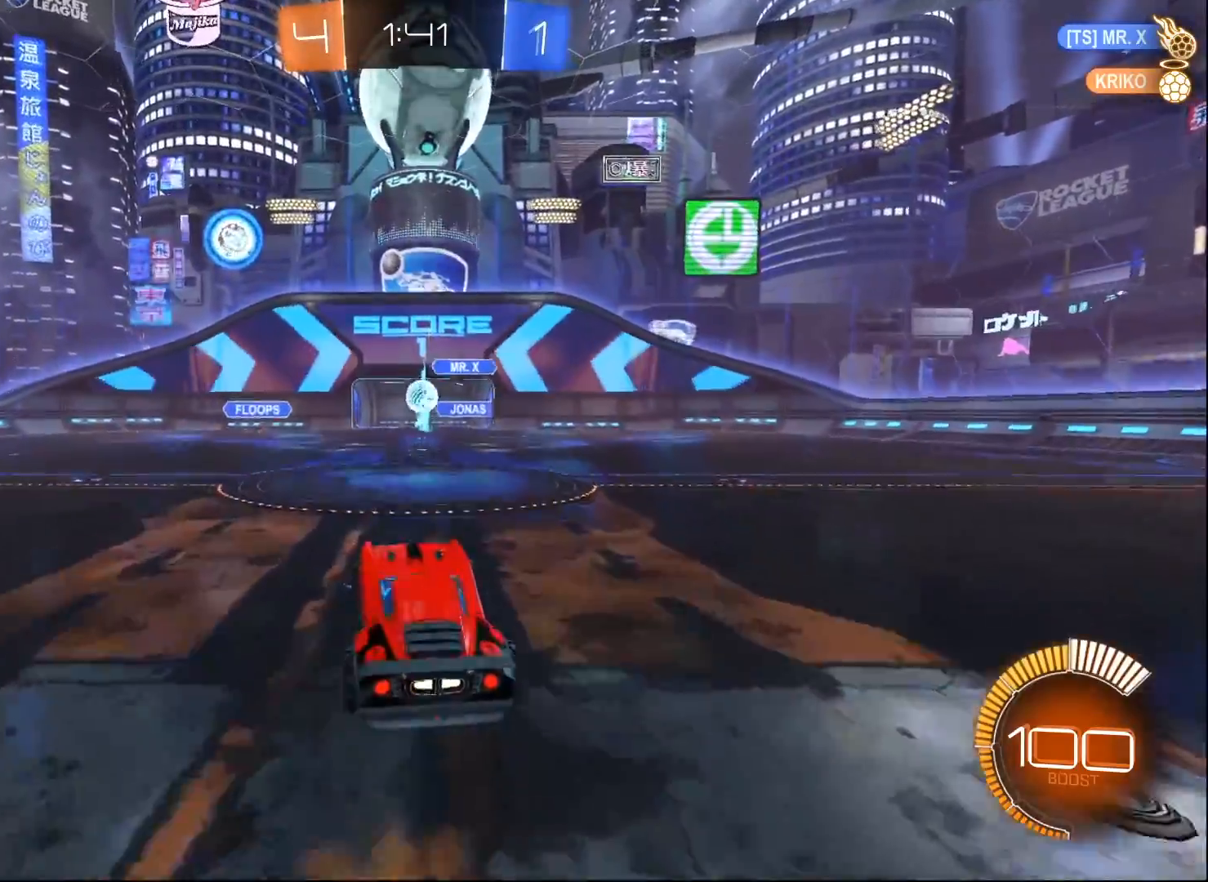
{"buttons": ["B"], "left_stick": "down", "right_stick": "center", "events": [[17, "A", "up"], [33, "left_stick", "center"], [50, "L2", "up"], [67, "A", "down"], [100, "B", "down"], [100, "left_stick", "down"], [267, "A", "up"], [367, "left_stick", "down-right"], [500, "left_stick", "down"]]}
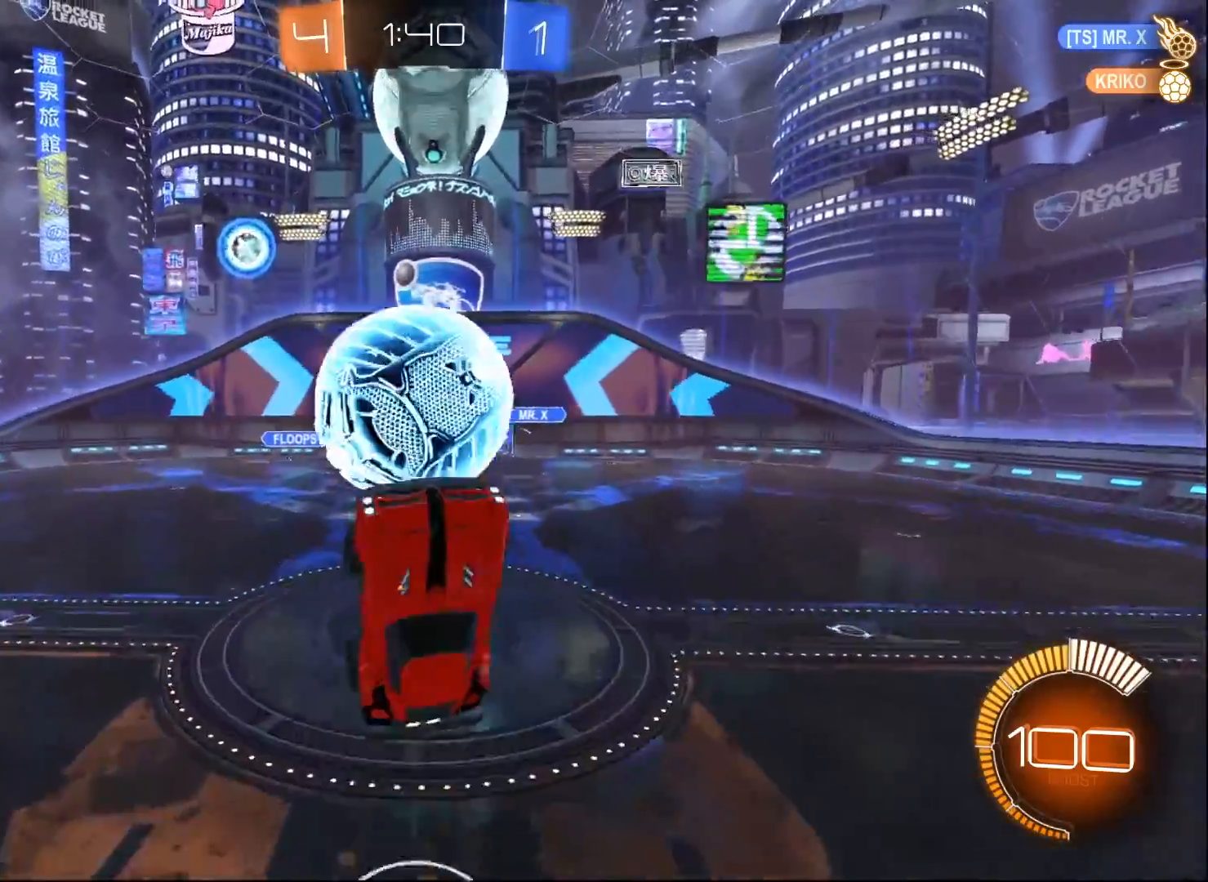
{"buttons": ["B"], "left_stick": "center", "right_stick": "center", "events": [[317, "left_stick", "center"]]}
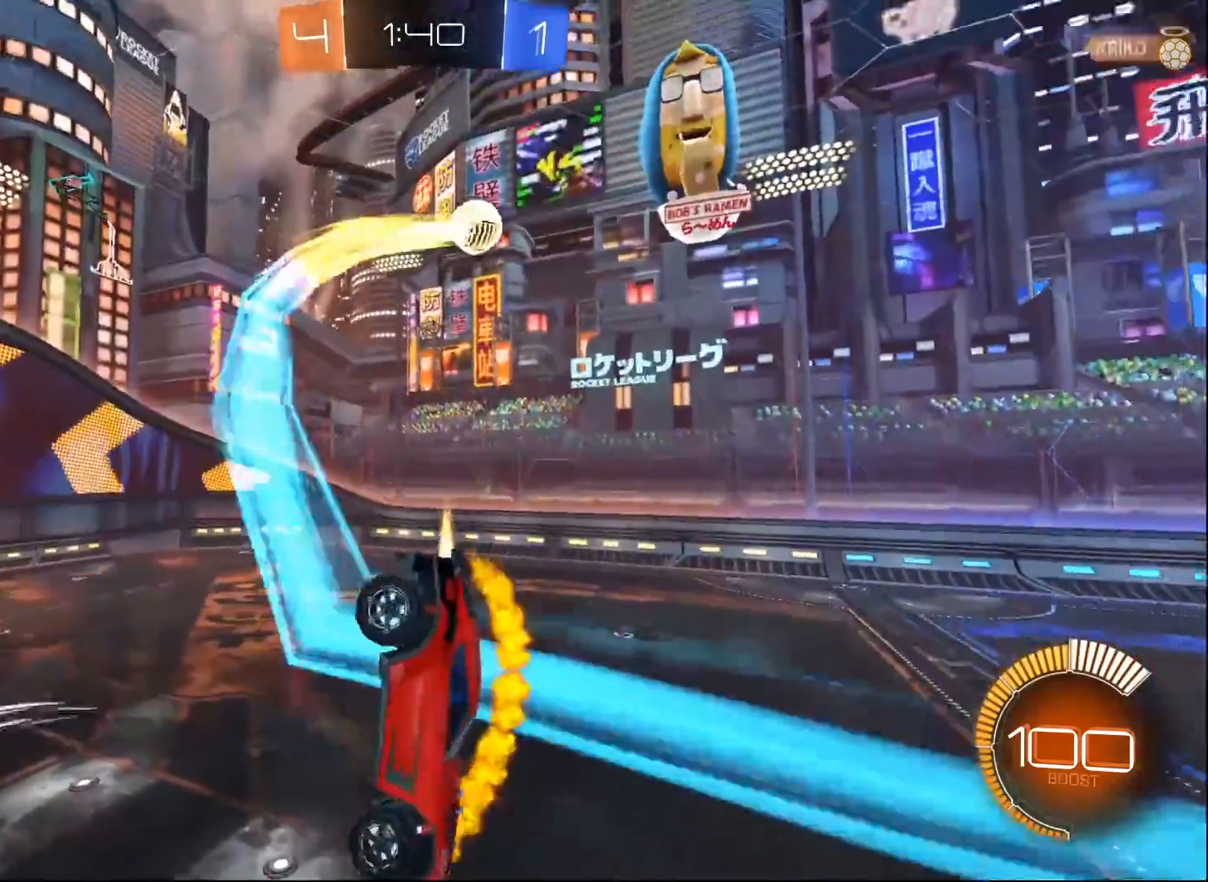
{"buttons": ["B", "R2"], "left_stick": "down", "right_stick": "center", "events": [[283, "R2", "down"], [417, "left_stick", "down"]]}
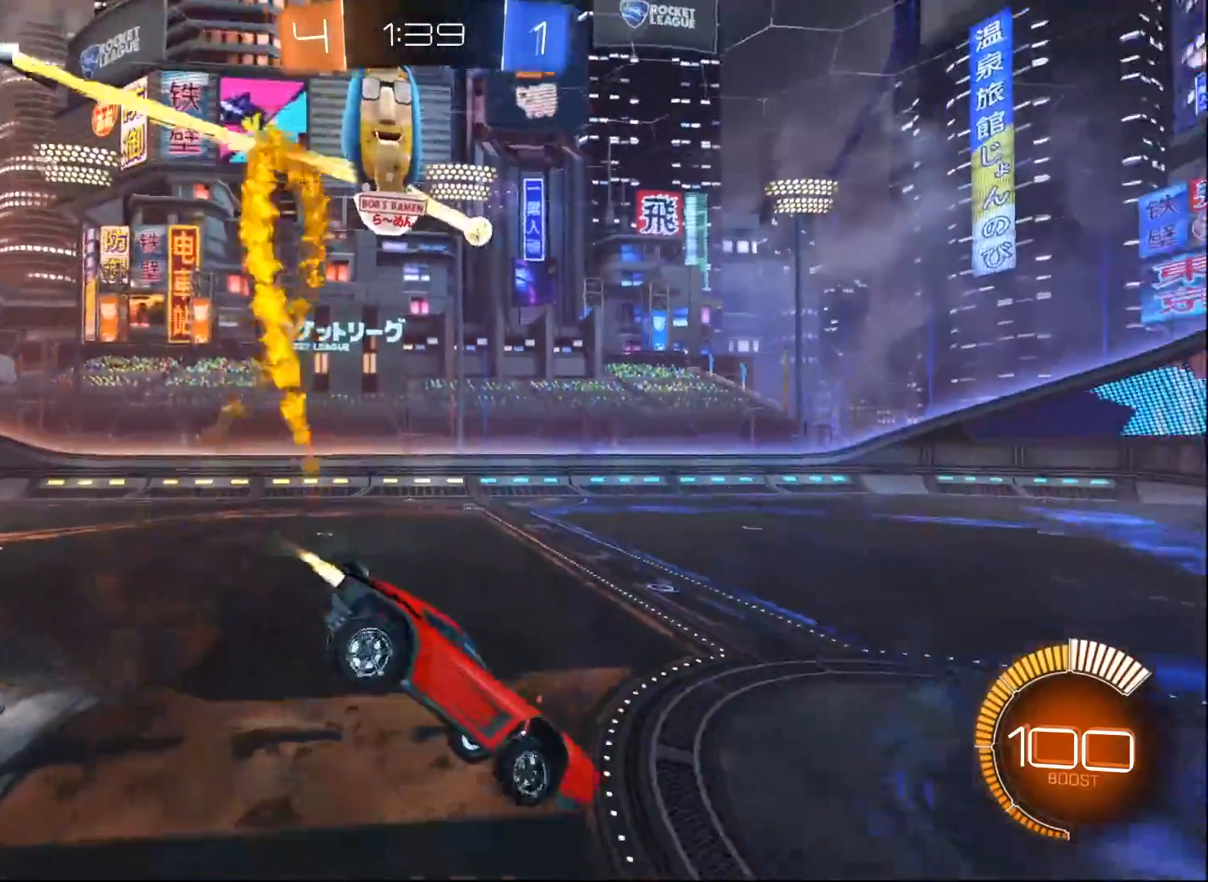
{"buttons": ["R2"], "left_stick": "left", "right_stick": "center", "events": [[33, "B", "up"], [133, "left_stick", "center"], [250, "left_stick", "left"]]}
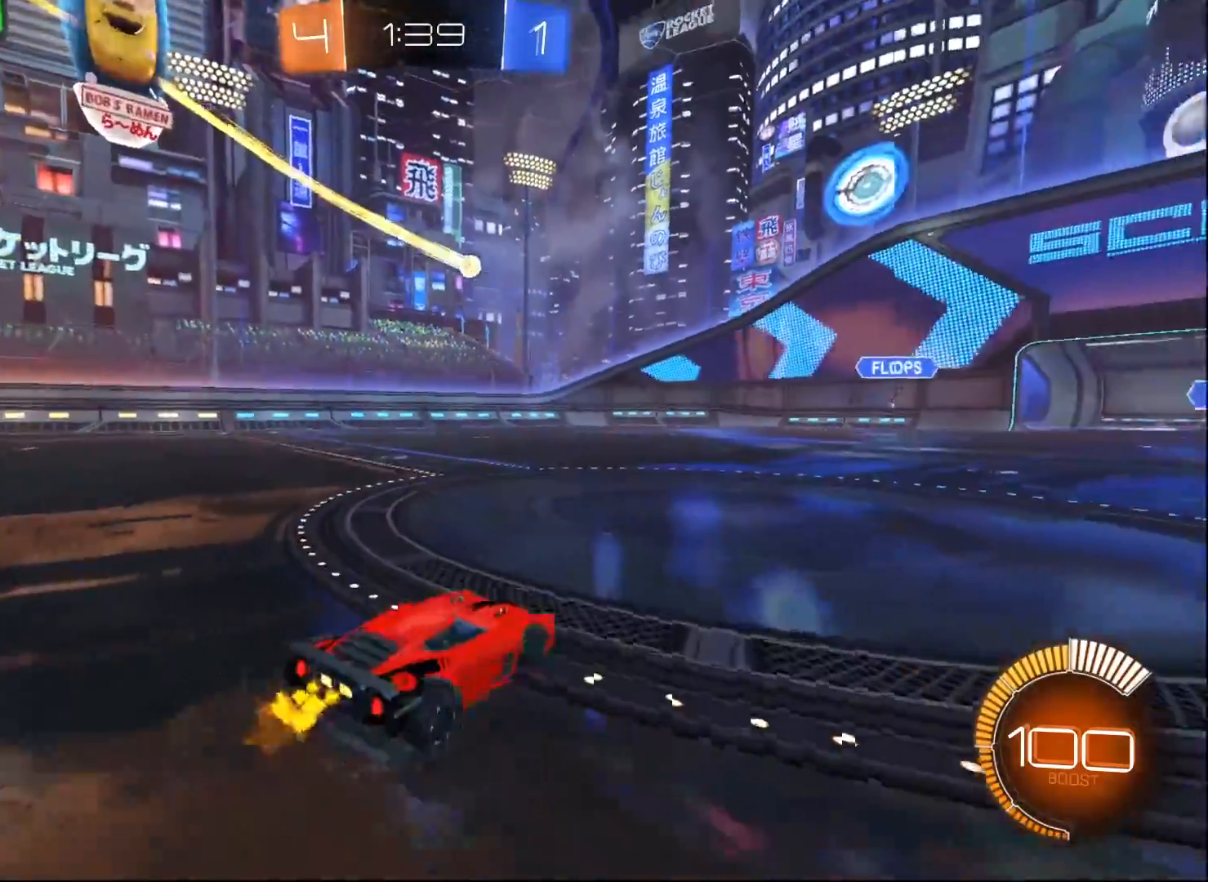
{"buttons": [], "left_stick": "right", "right_stick": "center", "events": [[383, "left_stick", "right"], [483, "R2", "up"]]}
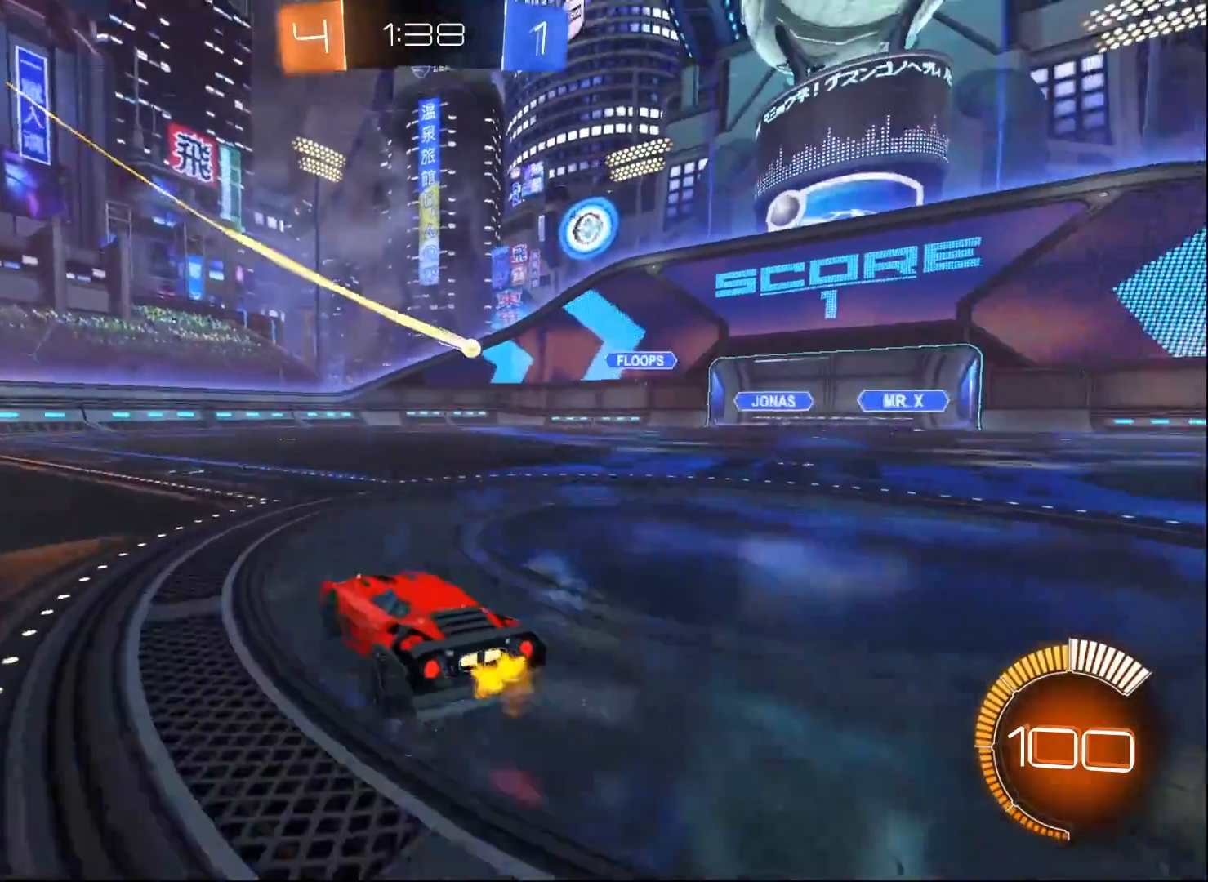
{"buttons": ["R2"], "left_stick": "right", "right_stick": "center", "events": [[133, "R2", "down"], [200, "R2", "up"], [217, "left_stick", "center"], [350, "R2", "down"], [367, "left_stick", "right"]]}
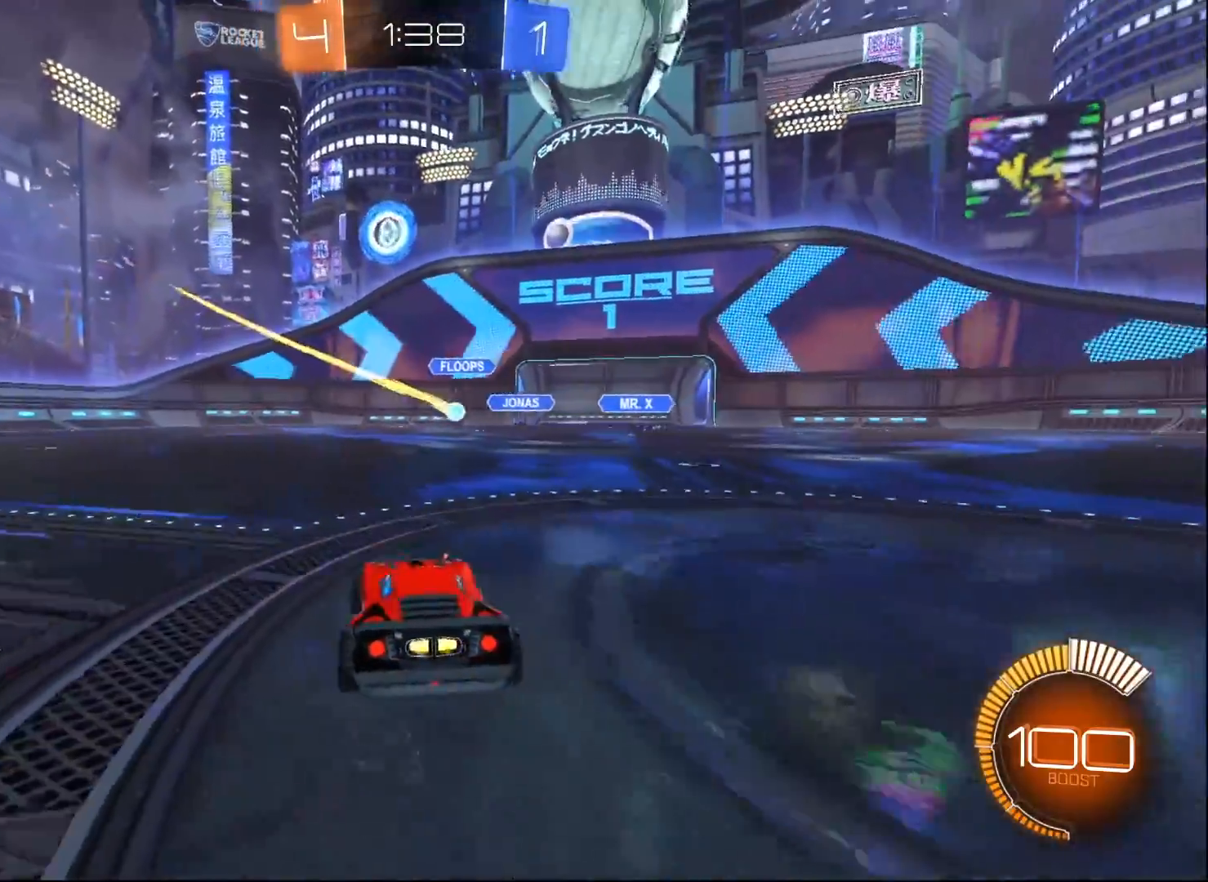
{"buttons": ["R2"], "left_stick": "right", "right_stick": "center", "events": [[117, "left_stick", "center"], [217, "left_stick", "right"]]}
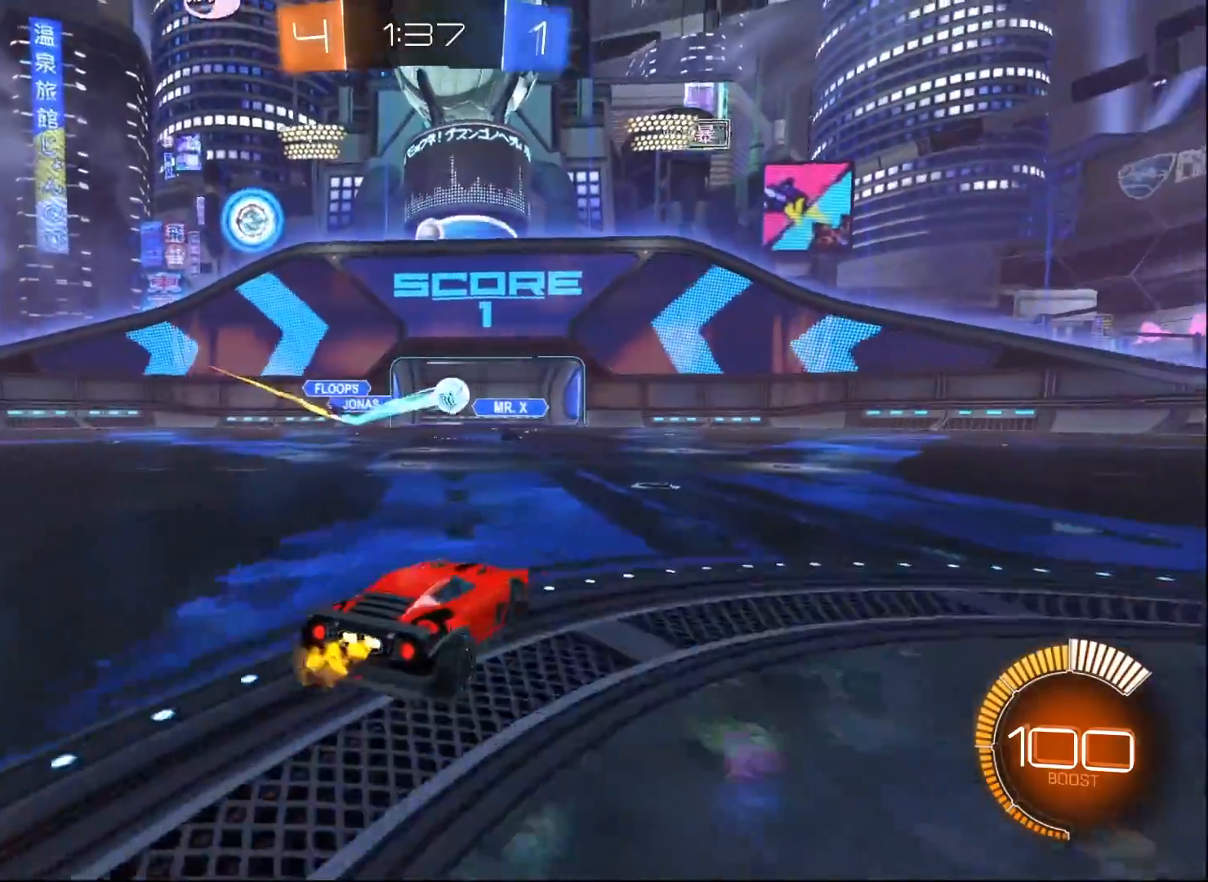
{"buttons": ["A", "B", "L1", "R2"], "left_stick": "up-right", "right_stick": "center", "events": [[183, "A", "down"], [183, "B", "down"], [250, "left_stick", "down"], [383, "A", "up"], [400, "L1", "down"], [400, "left_stick", "right"], [433, "A", "down"], [500, "left_stick", "up-right"]]}
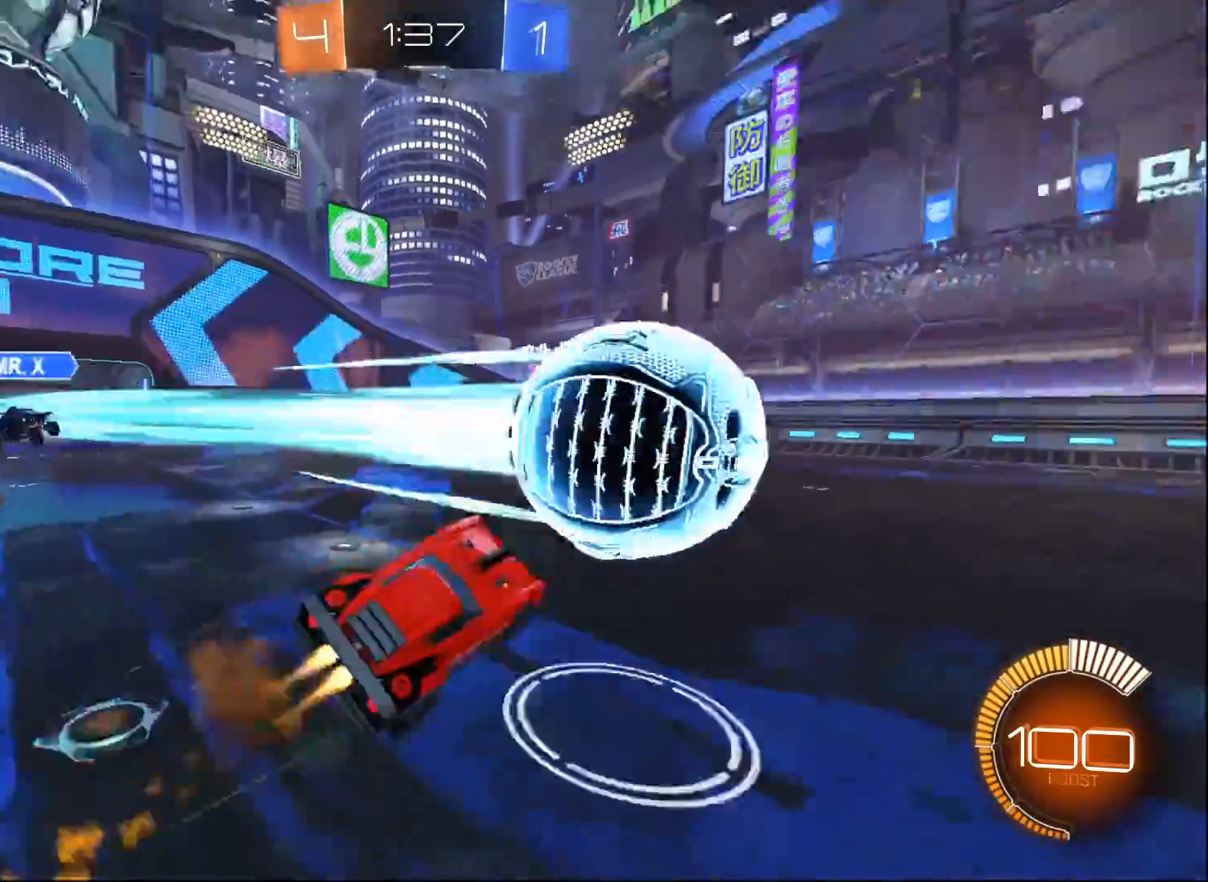
{"buttons": ["B", "L1", "R2"], "left_stick": "up-right", "right_stick": "center", "events": [[33, "Y", "down"], [133, "Y", "up"], [167, "A", "up"], [283, "Y", "down"], [417, "Y", "up"]]}
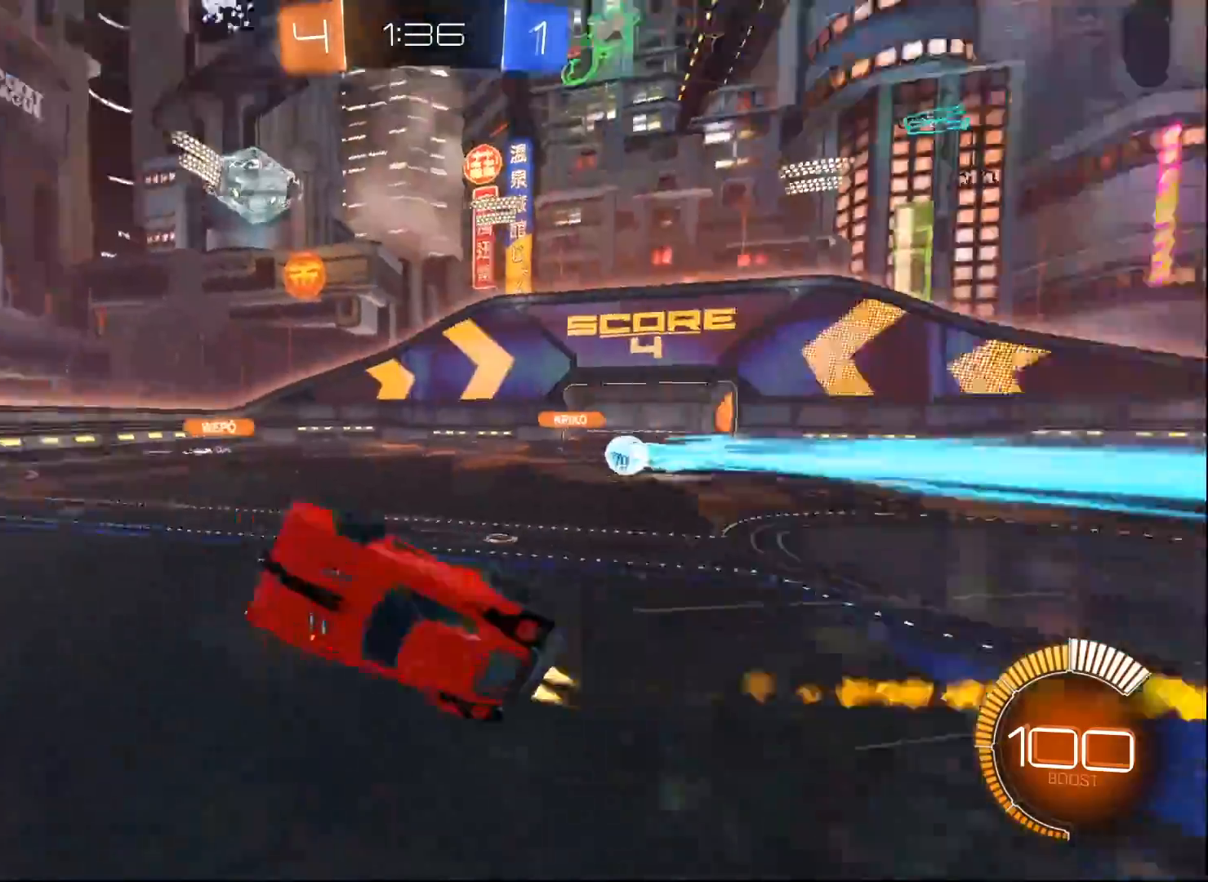
{"buttons": ["R2"], "left_stick": "center", "right_stick": "center", "events": [[117, "left_stick", "up"], [133, "B", "up"], [183, "L1", "up"], [367, "left_stick", "center"]]}
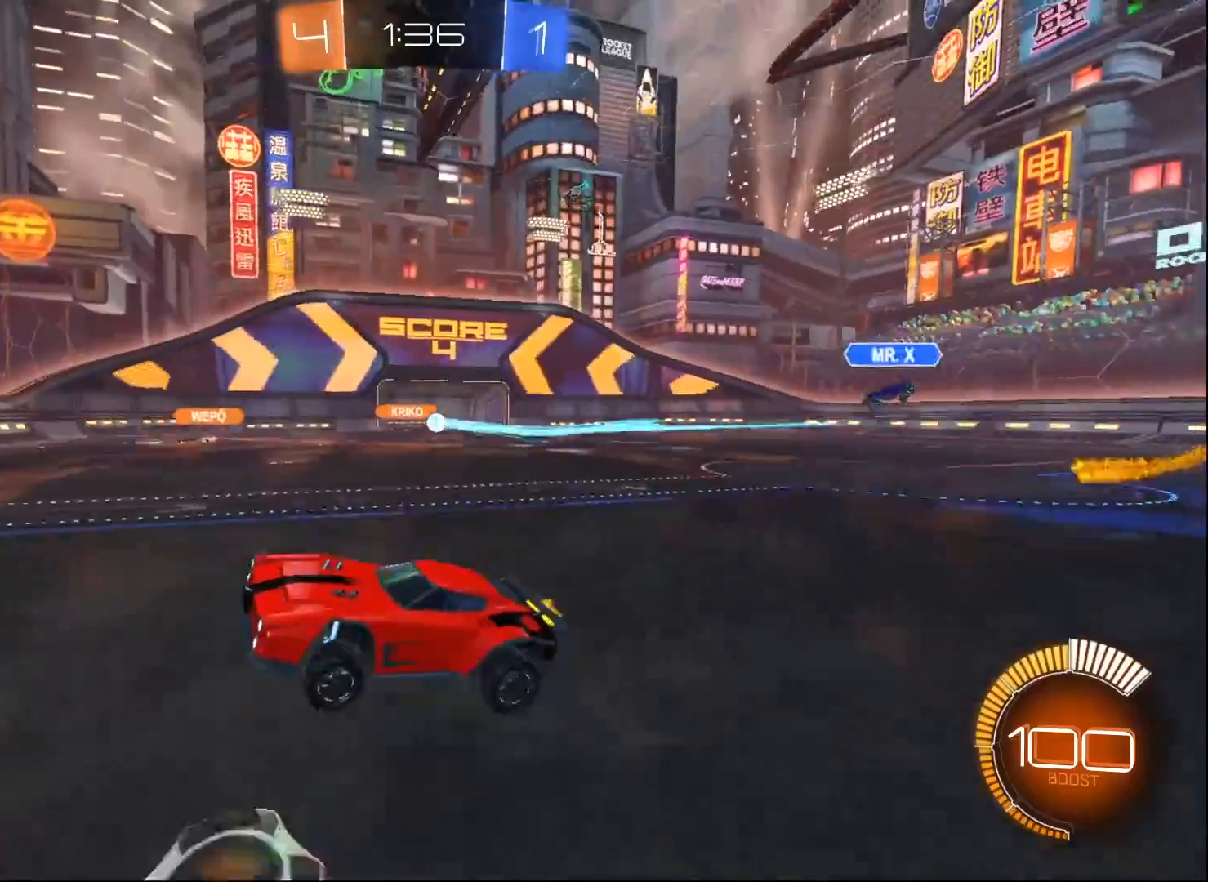
{"buttons": ["R2"], "left_stick": "right", "right_stick": "center", "events": [[133, "left_stick", "left"], [333, "left_stick", "center"], [383, "left_stick", "right"]]}
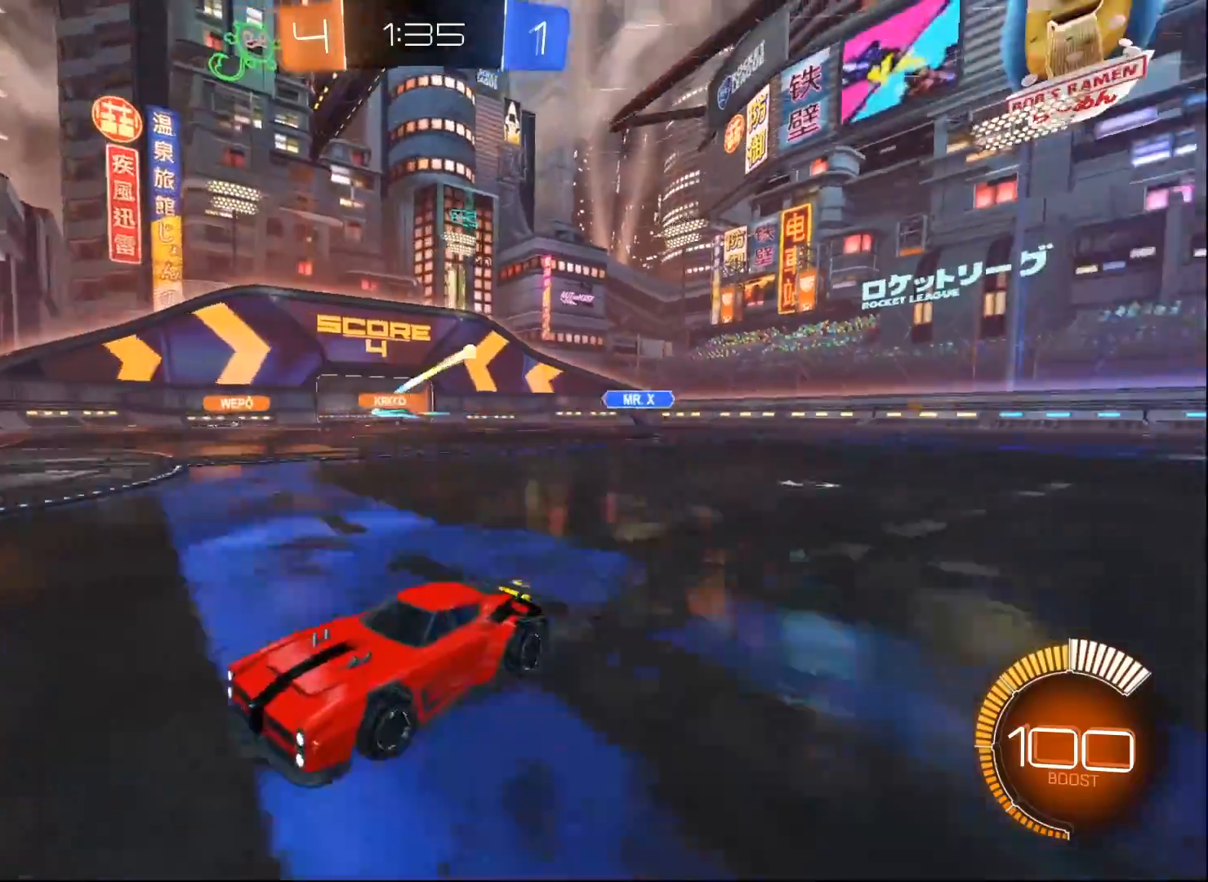
{"buttons": ["B", "R2"], "left_stick": "right", "right_stick": "center", "events": [[33, "X", "down"], [183, "X", "up"], [350, "B", "down"]]}
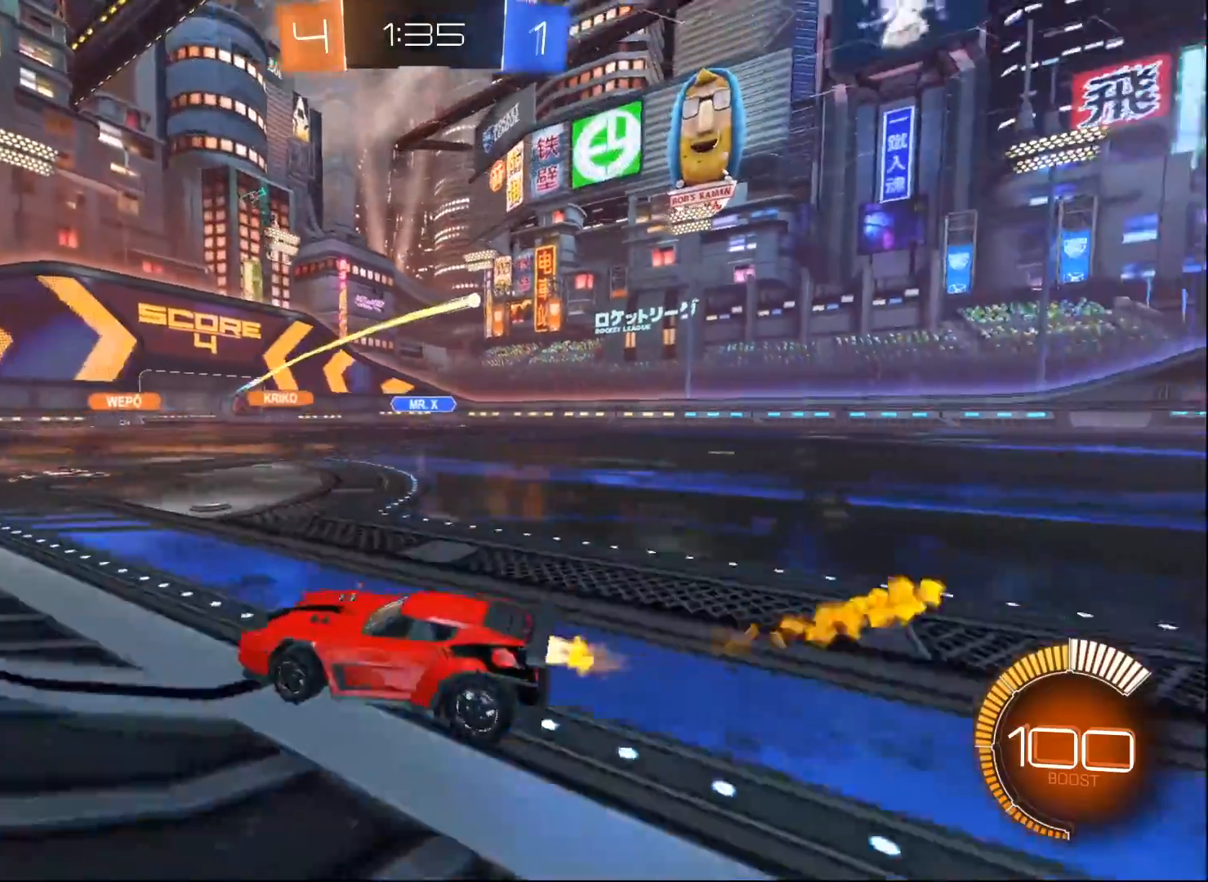
{"buttons": ["A", "B", "L1", "R2"], "left_stick": "right", "right_stick": "center", "events": [[183, "left_stick", "center"], [300, "left_stick", "right"], [367, "A", "down"], [383, "L1", "down"], [400, "A", "up"], [483, "A", "down"]]}
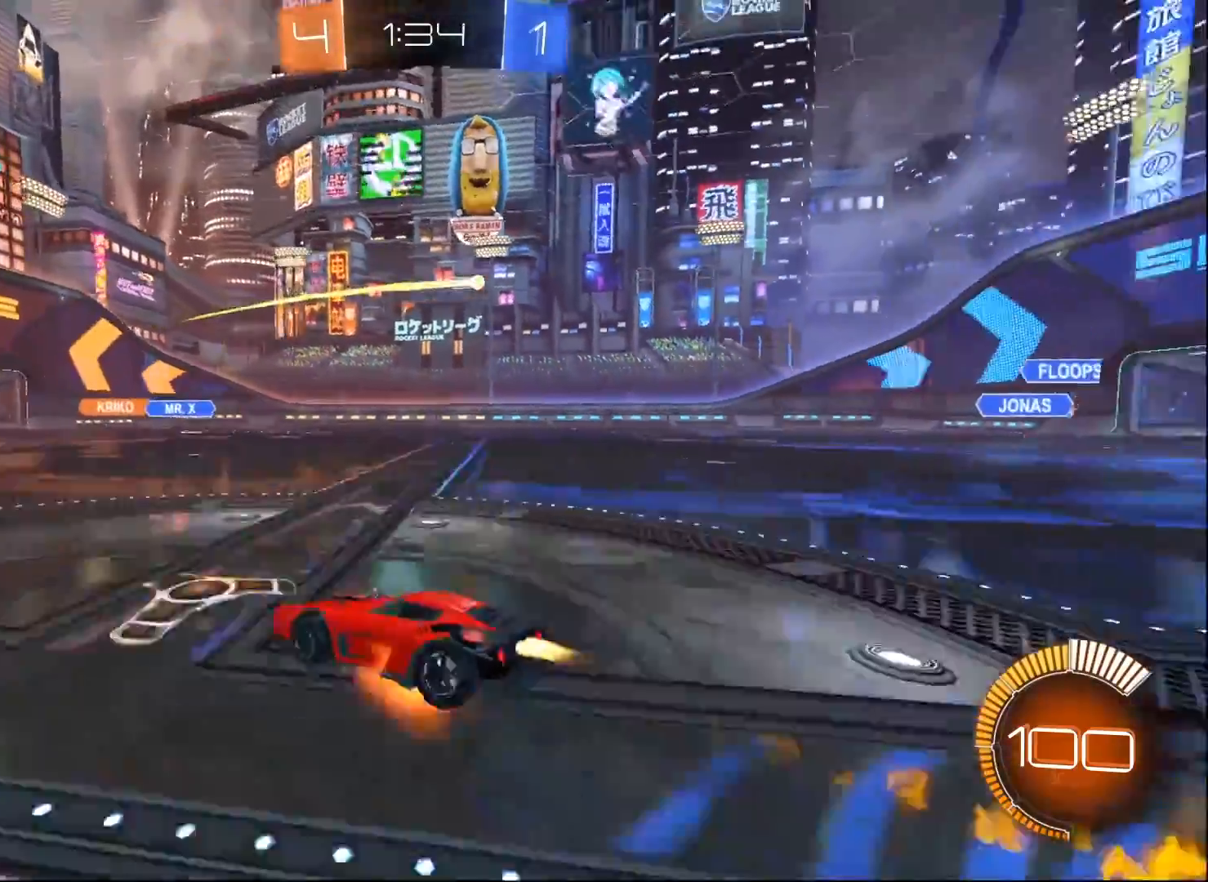
{"buttons": ["L1", "R2"], "left_stick": "right", "right_stick": "center", "events": [[100, "A", "up"], [267, "B", "up"]]}
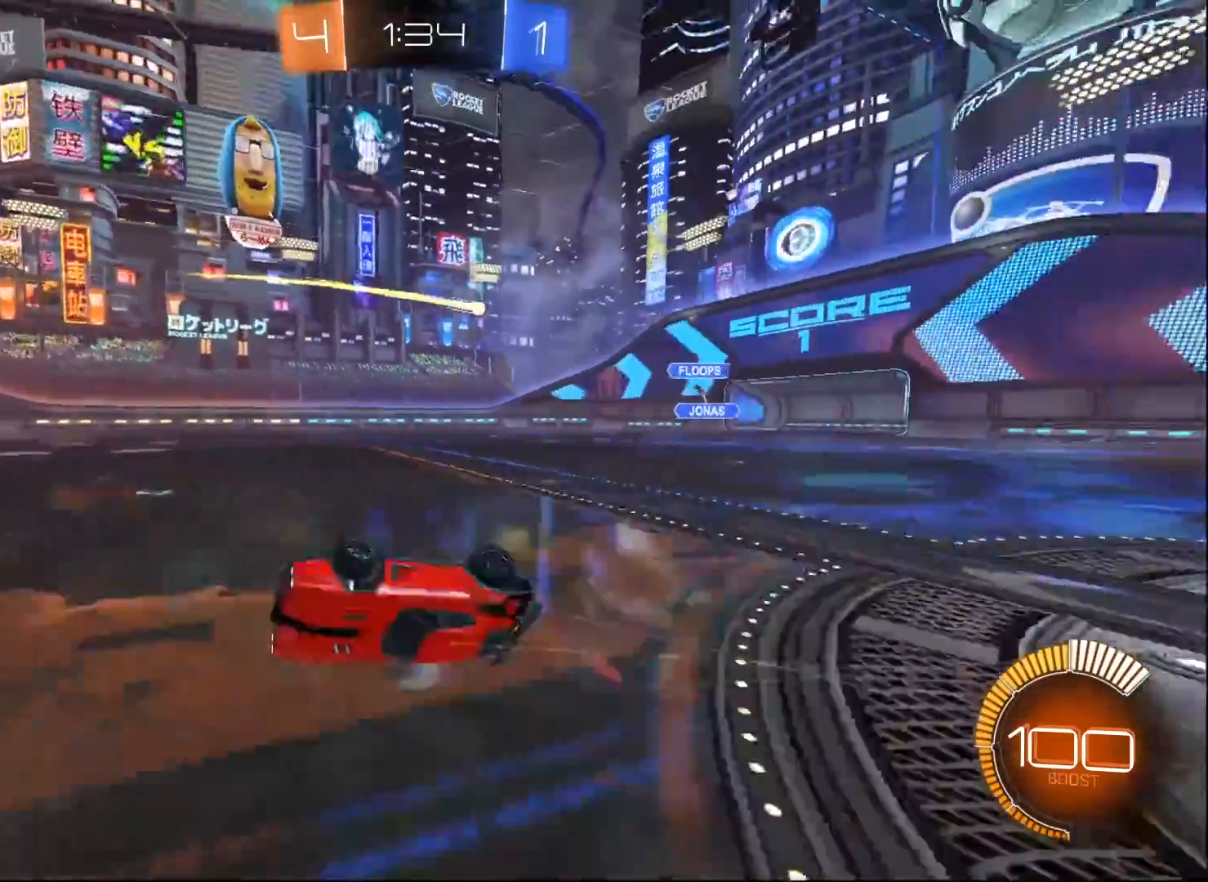
{"buttons": ["R2"], "left_stick": "right", "right_stick": "center", "events": [[83, "L1", "up"], [267, "left_stick", "center"], [450, "left_stick", "right"]]}
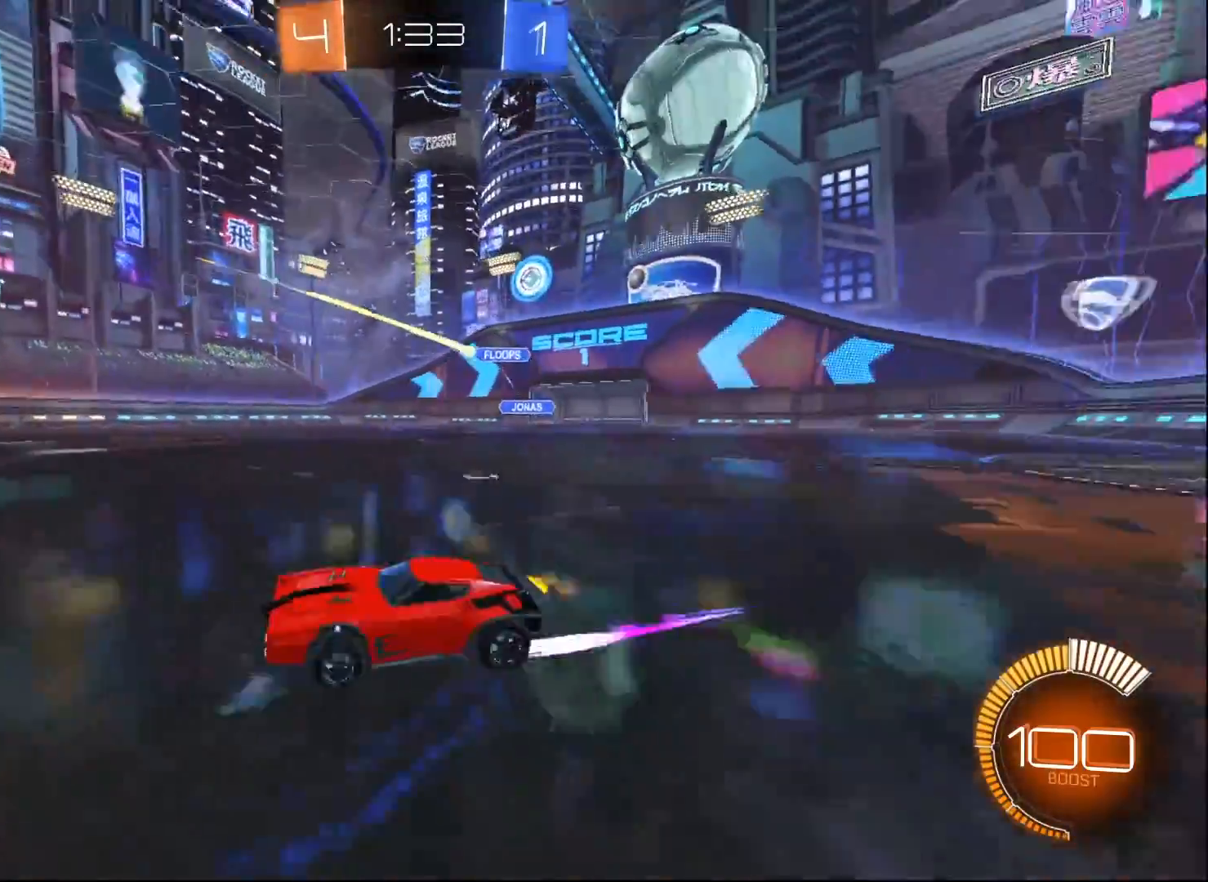
{"buttons": ["X", "R2"], "left_stick": "down-left", "right_stick": "center", "events": [[83, "X", "down"], [183, "X", "up"], [233, "left_stick", "center"], [300, "left_stick", "down-left"], [500, "X", "down"]]}
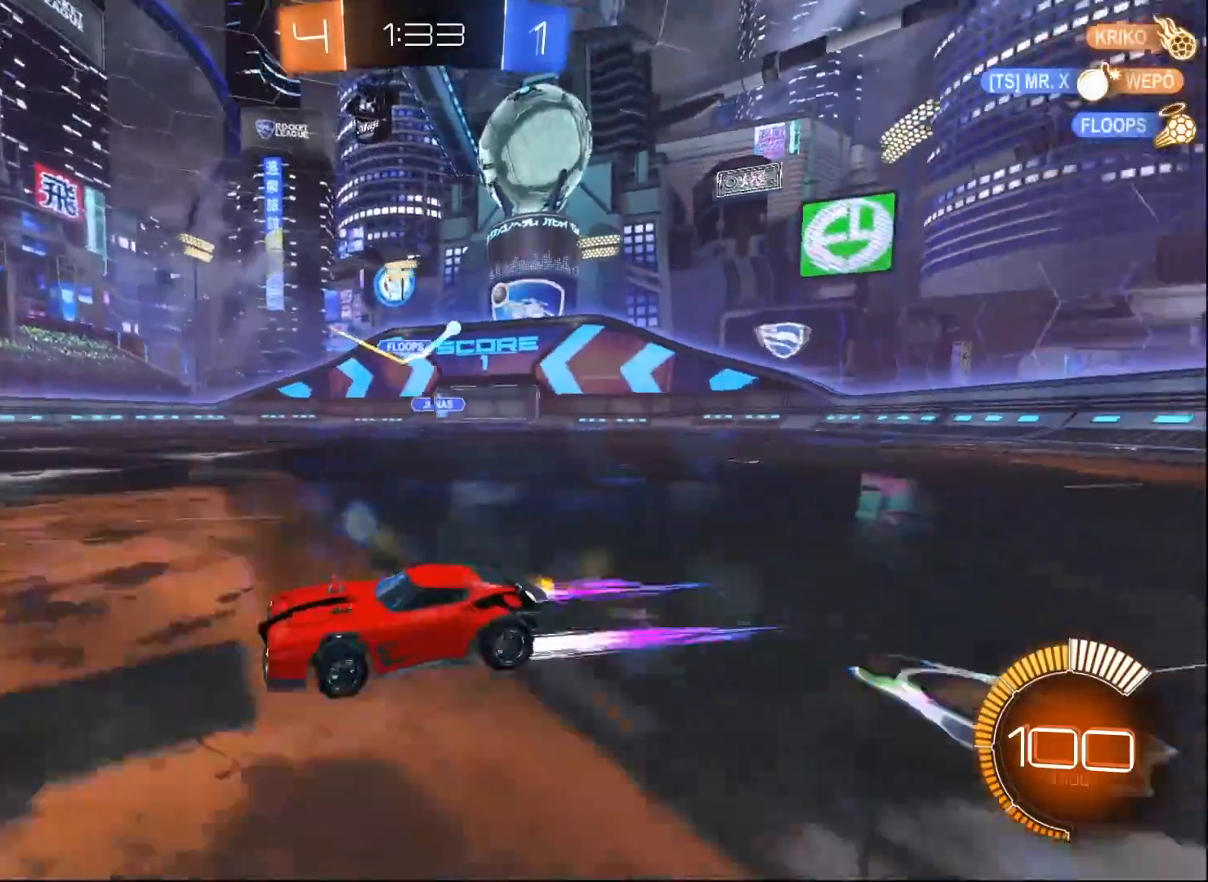
{"buttons": ["R2"], "left_stick": "right", "right_stick": "center", "events": [[133, "X", "up"], [433, "left_stick", "right"]]}